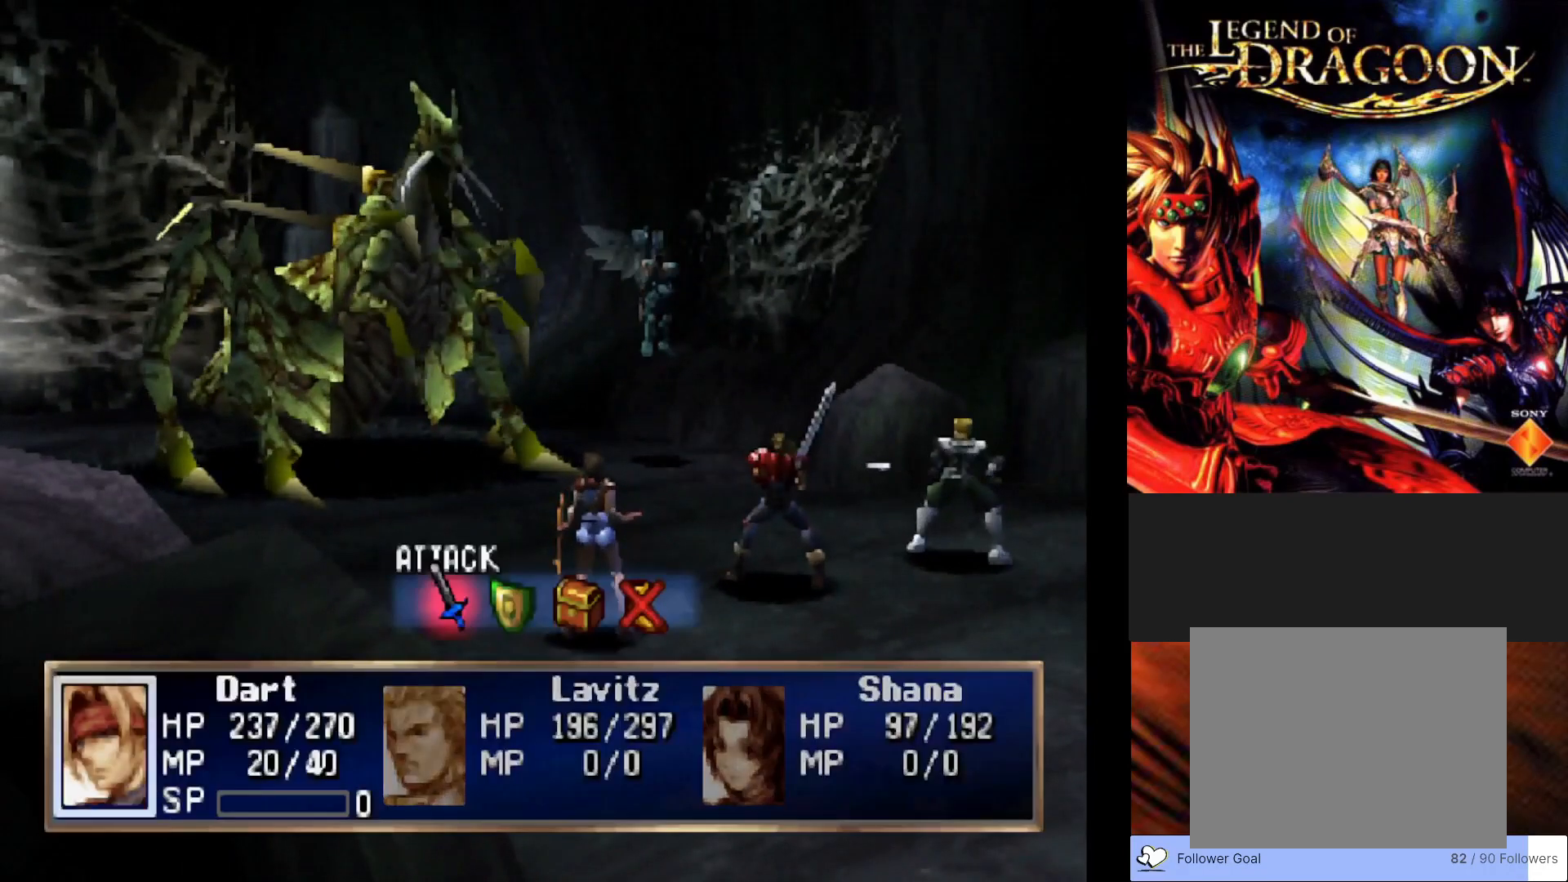
Gameplay with a controller (PlayStation layout); each line is a JSON object with the inputs held at the frame after it. "events" lists button and stick changes between this image and that frame as [ms after this image, input, new state], when the widget could be followed in between. Not read: right_stick.
{"buttons": ["CROSS"], "left_stick": "center", "events": [[400, "CROSS", "down"]]}
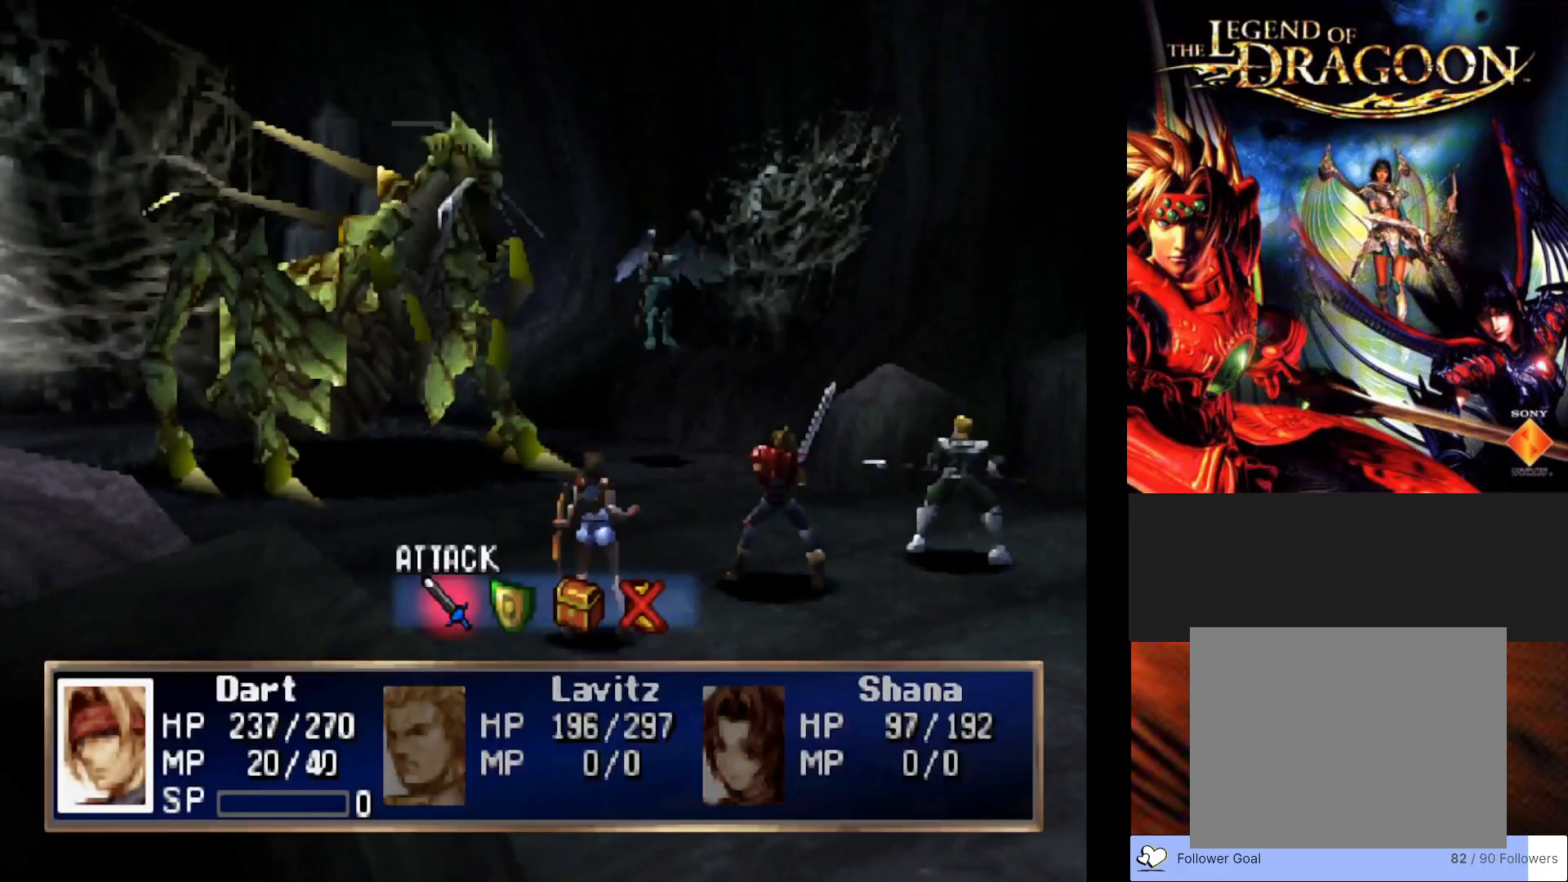
{"buttons": [], "left_stick": "center", "events": [[67, "CROSS", "up"]]}
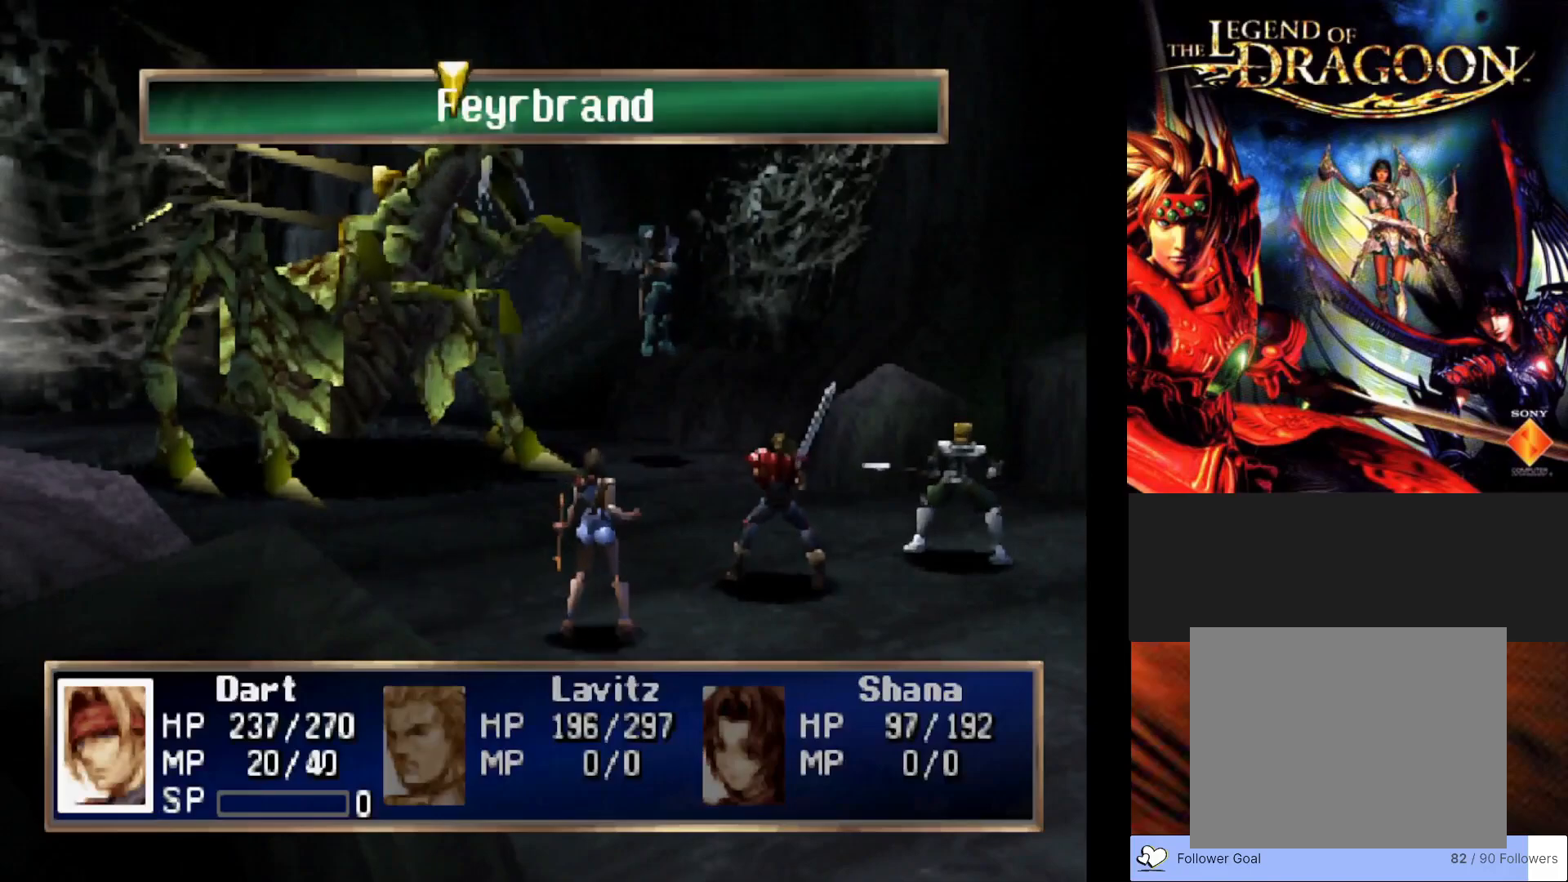
{"buttons": [], "left_stick": "center", "events": [[167, "CROSS", "down"], [367, "CROSS", "up"]]}
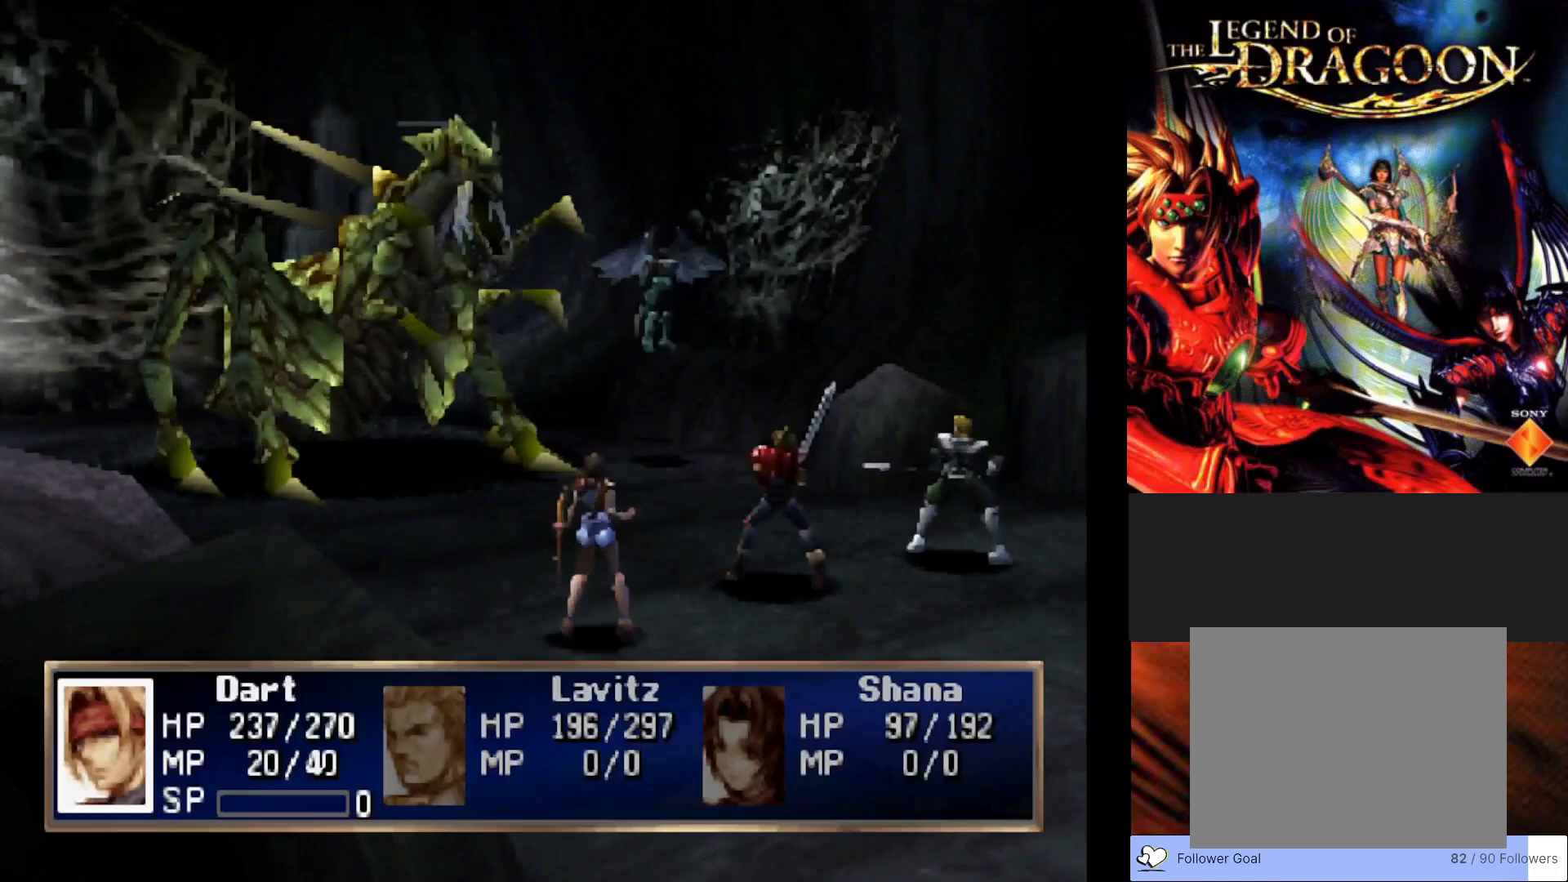
{"buttons": [], "left_stick": "center", "events": []}
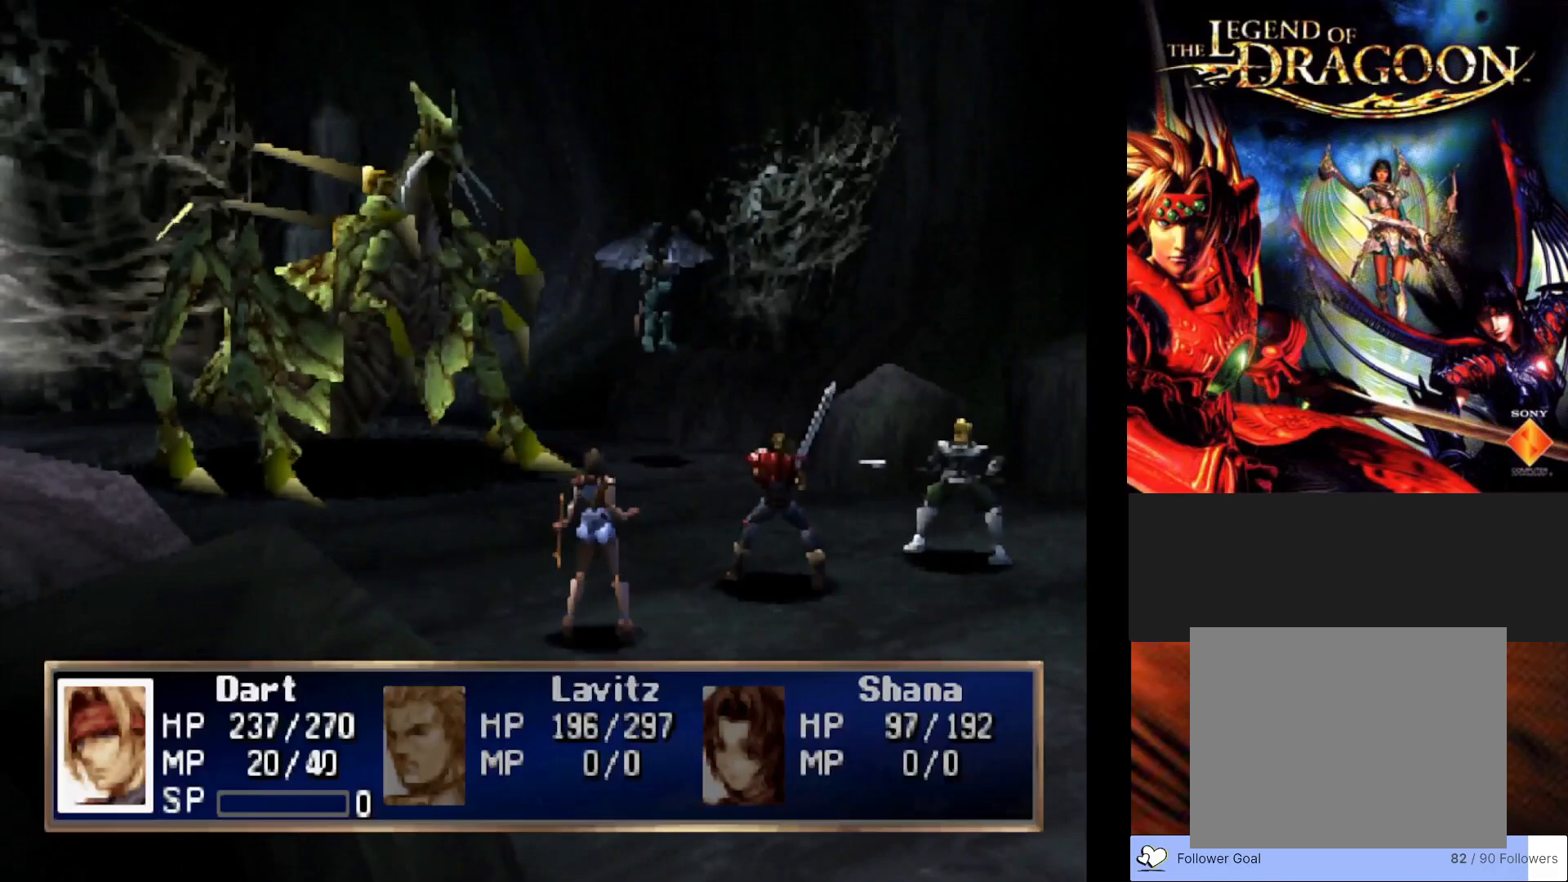
{"buttons": [], "left_stick": "center", "events": []}
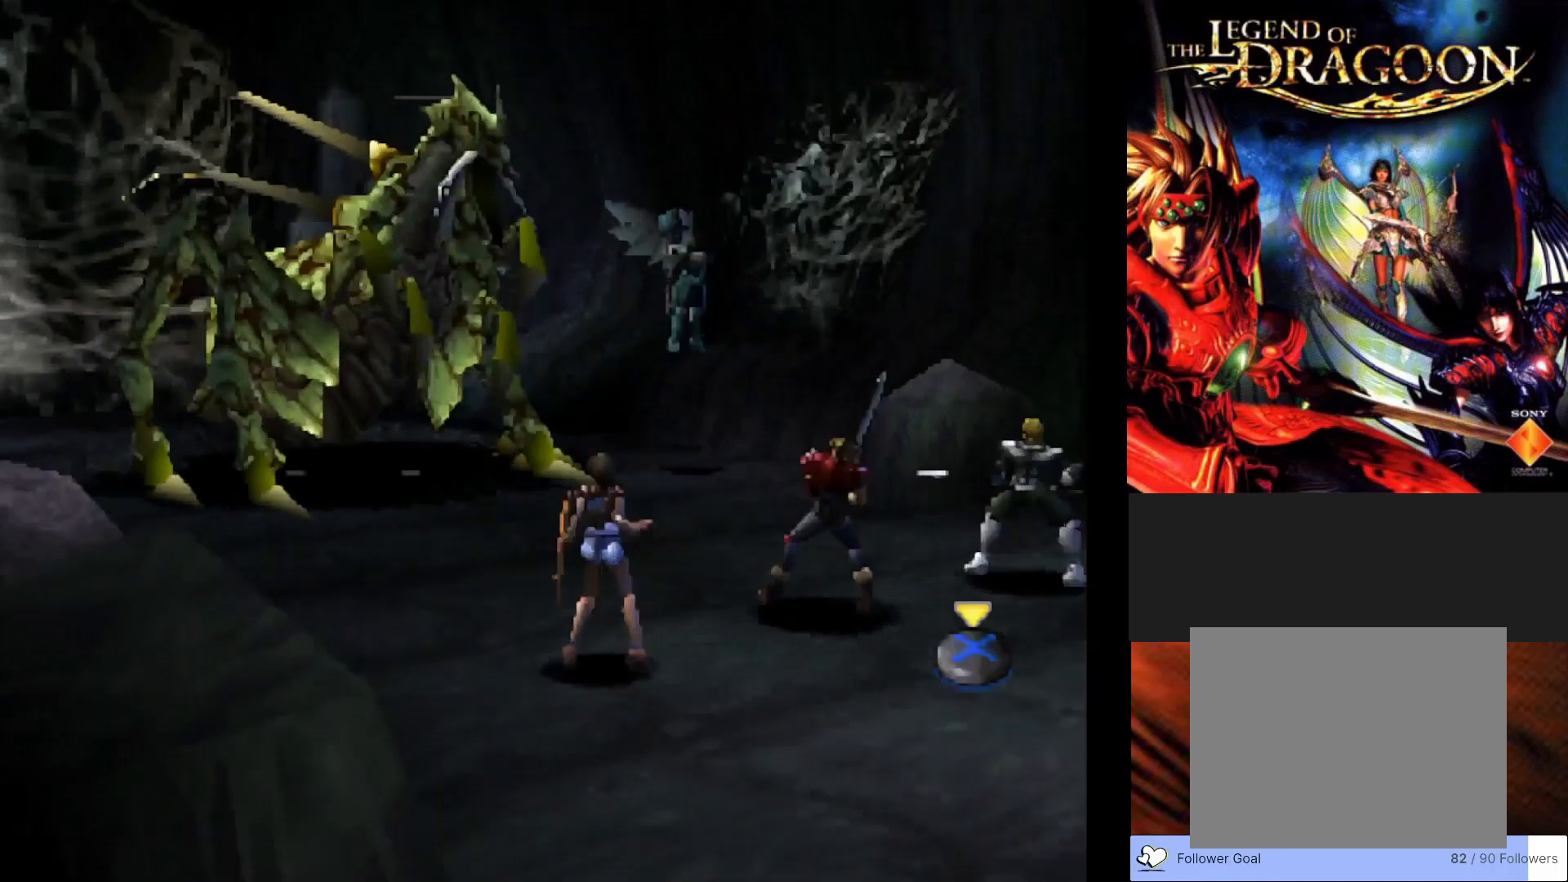
{"buttons": [], "left_stick": "center", "events": []}
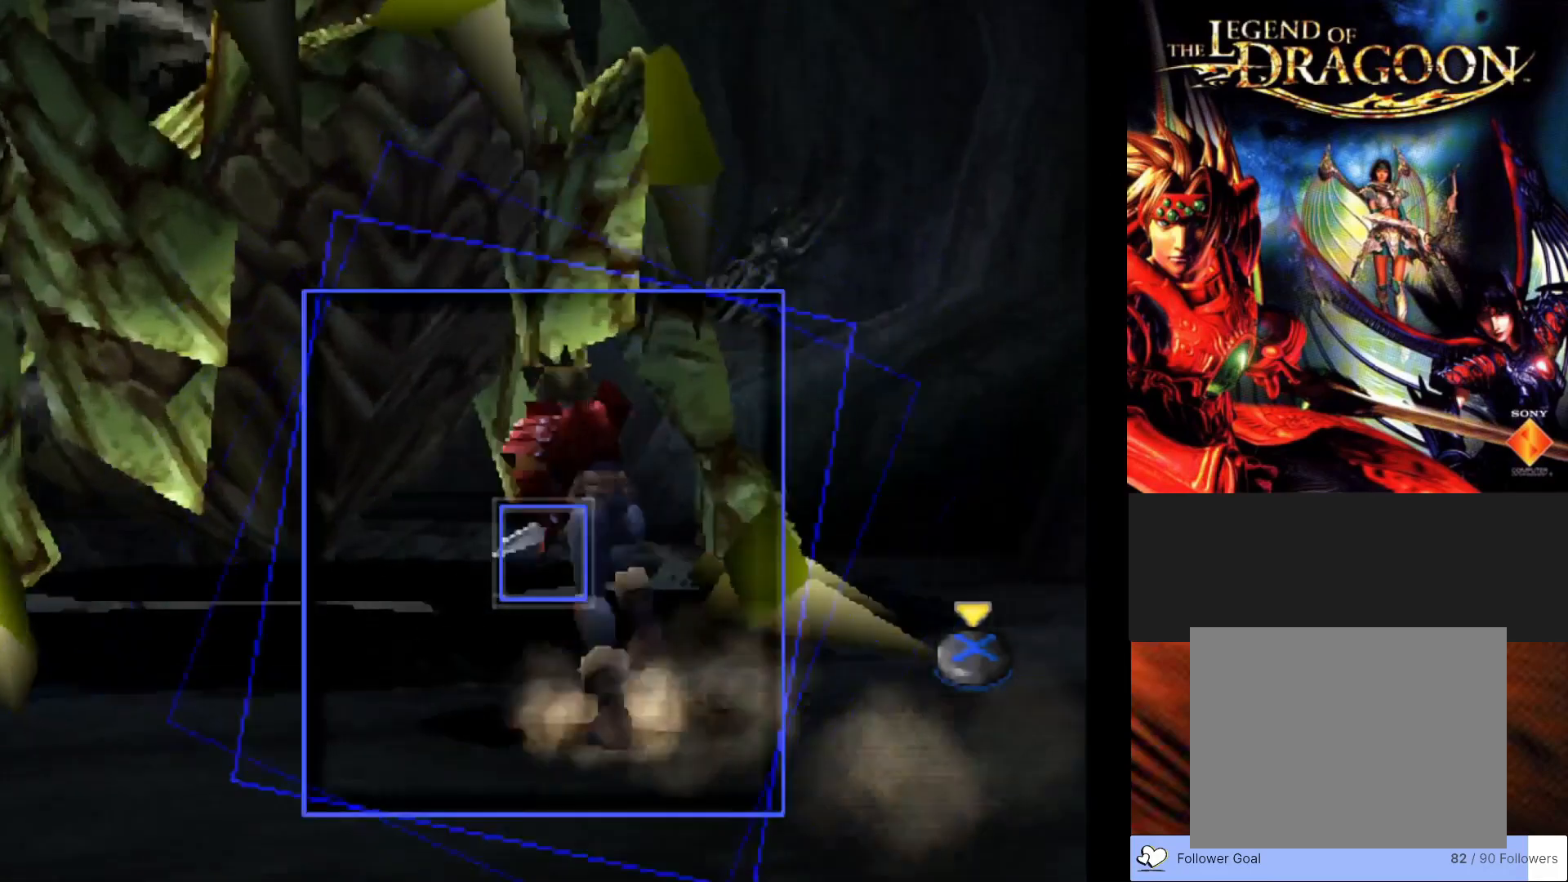
{"buttons": [], "left_stick": "center", "events": [[250, "CROSS", "down"], [450, "CROSS", "up"]]}
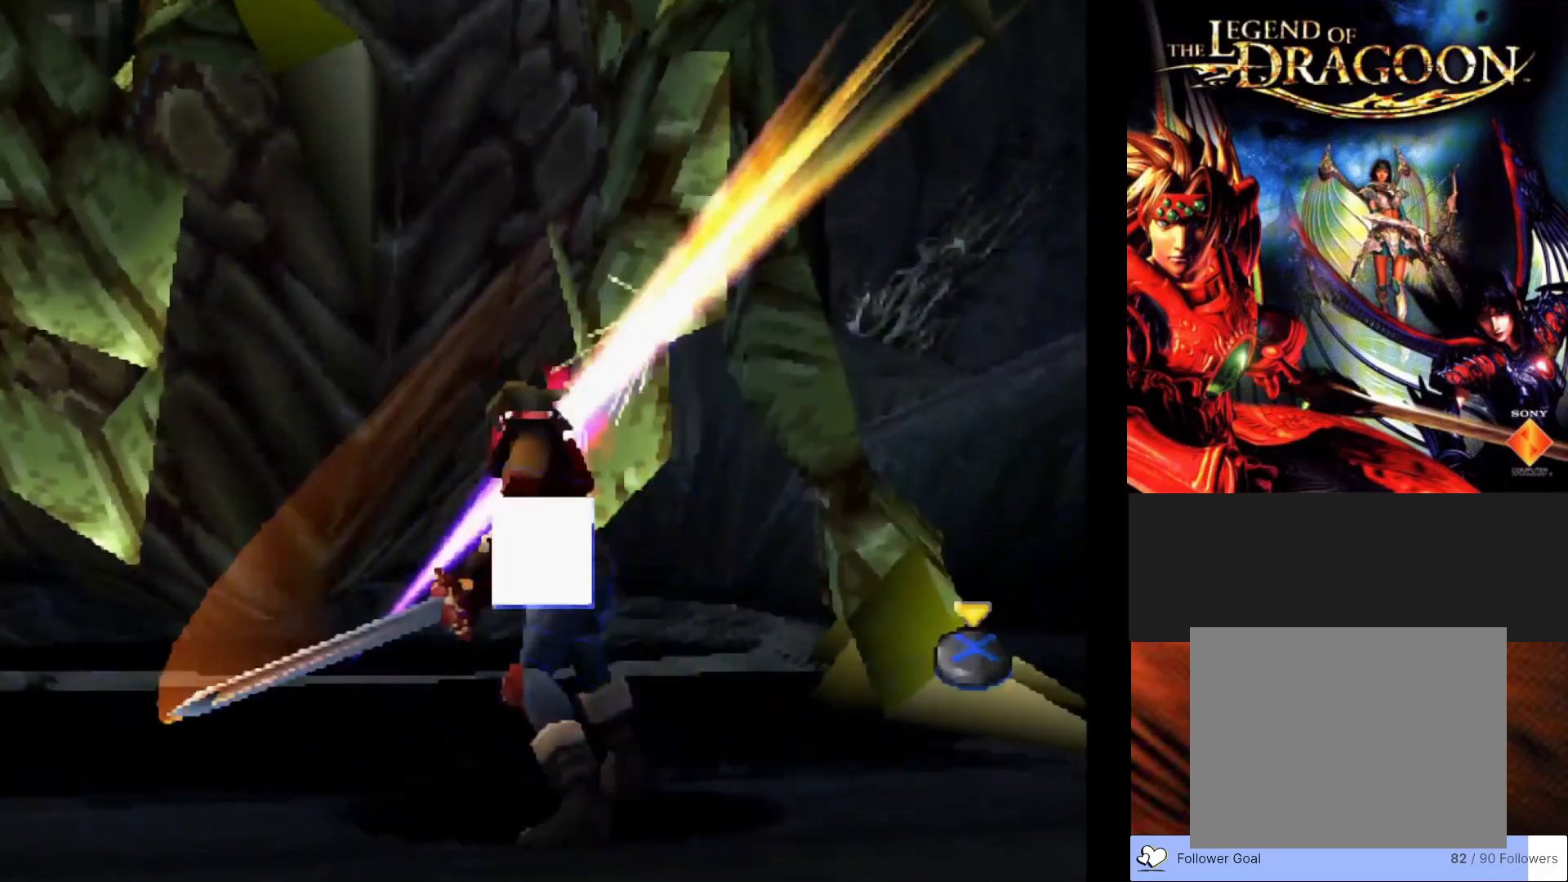
{"buttons": [], "left_stick": "center", "events": []}
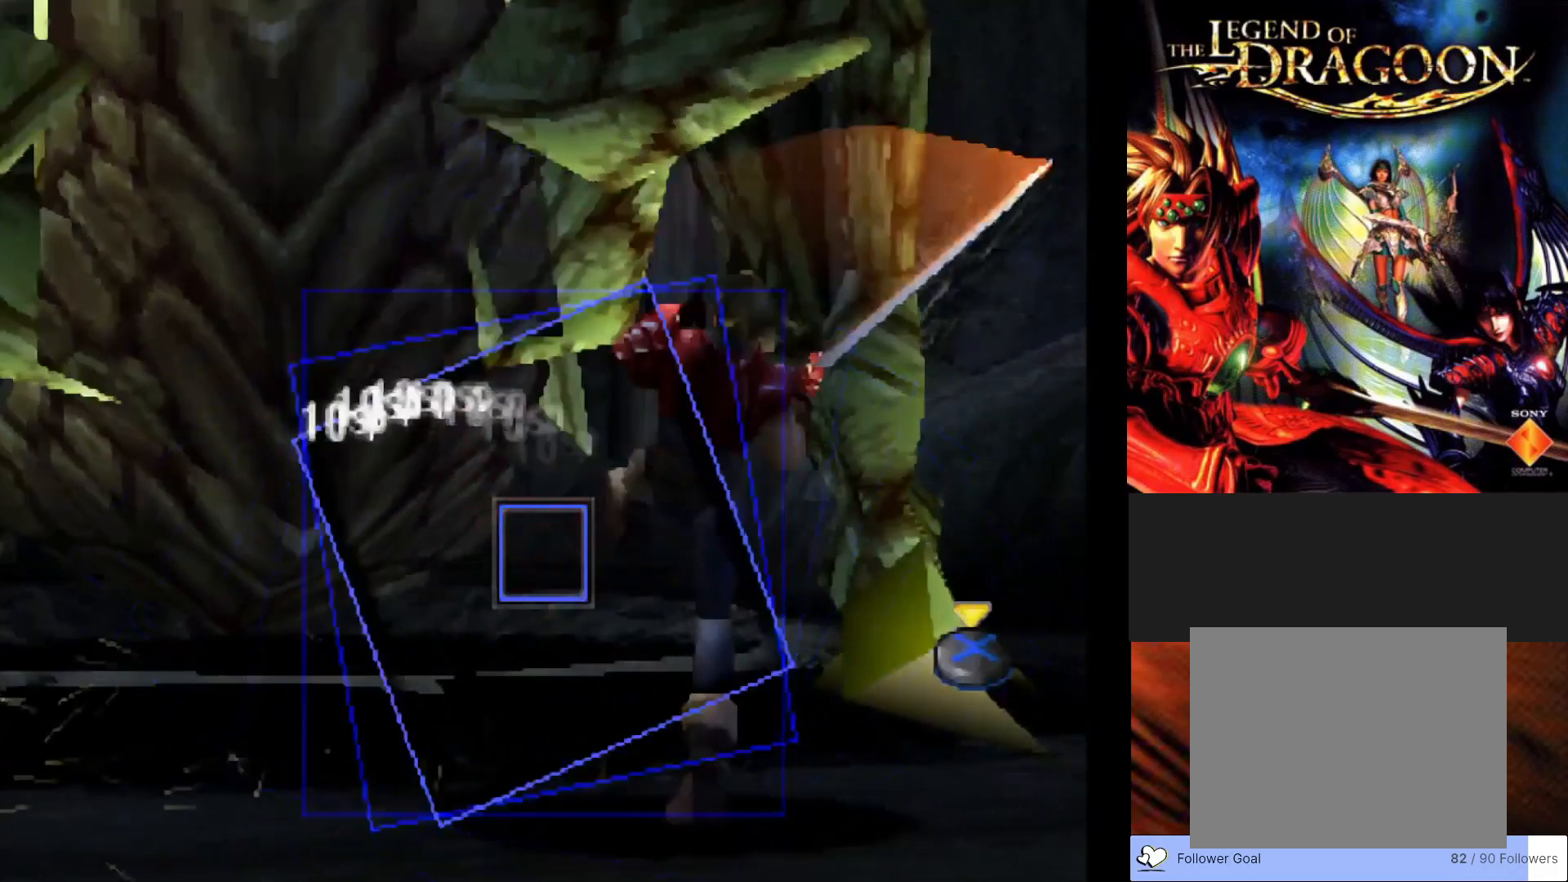
{"buttons": [], "left_stick": "center", "events": [[150, "CROSS", "down"], [317, "CROSS", "up"]]}
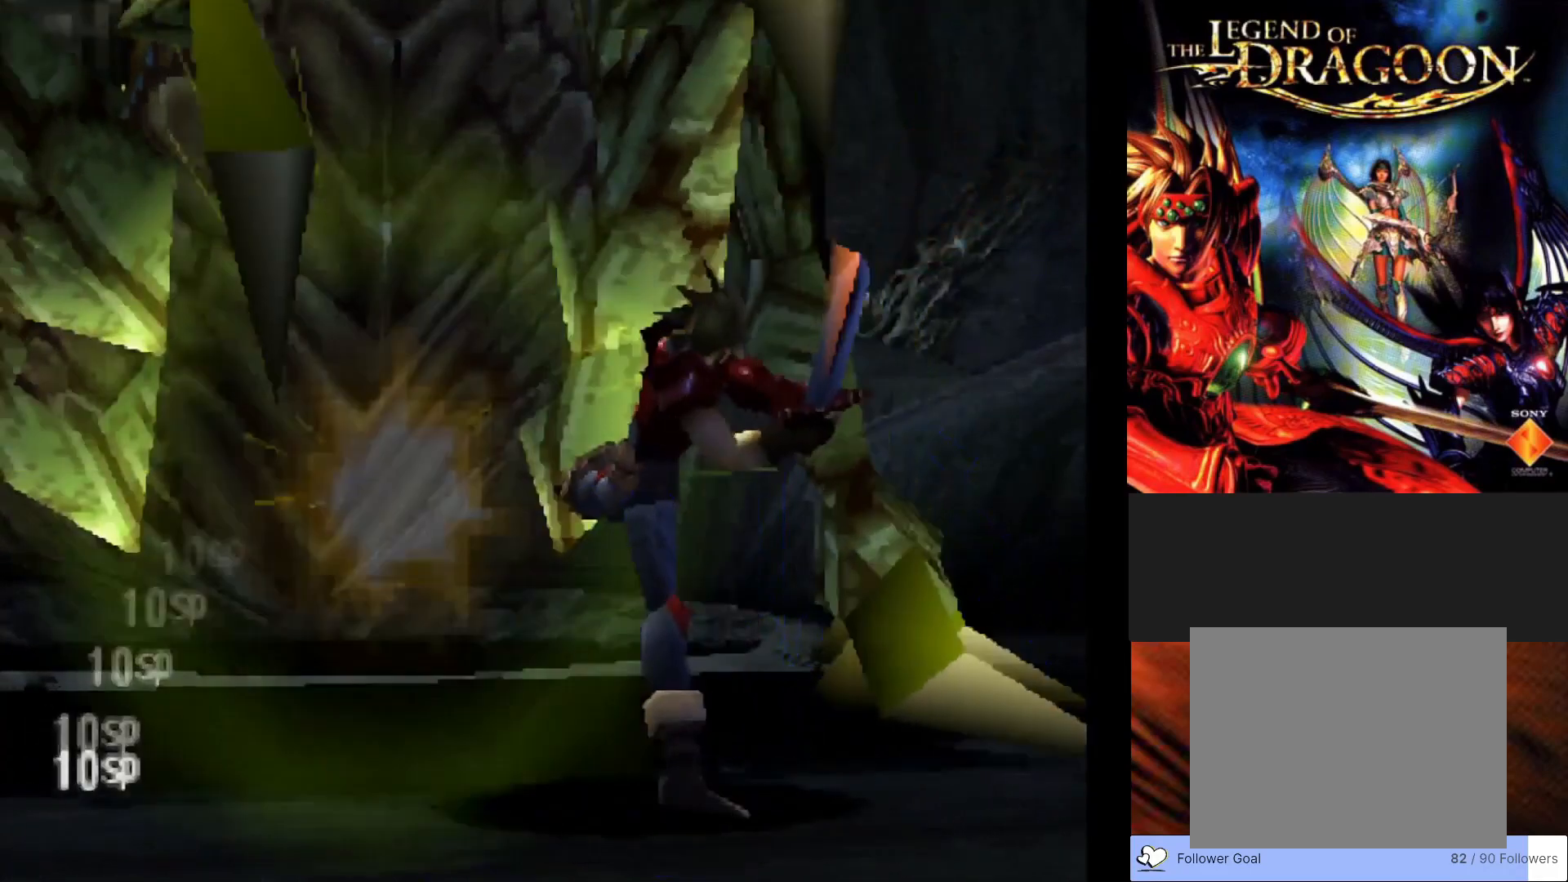
{"buttons": [], "left_stick": "center", "events": []}
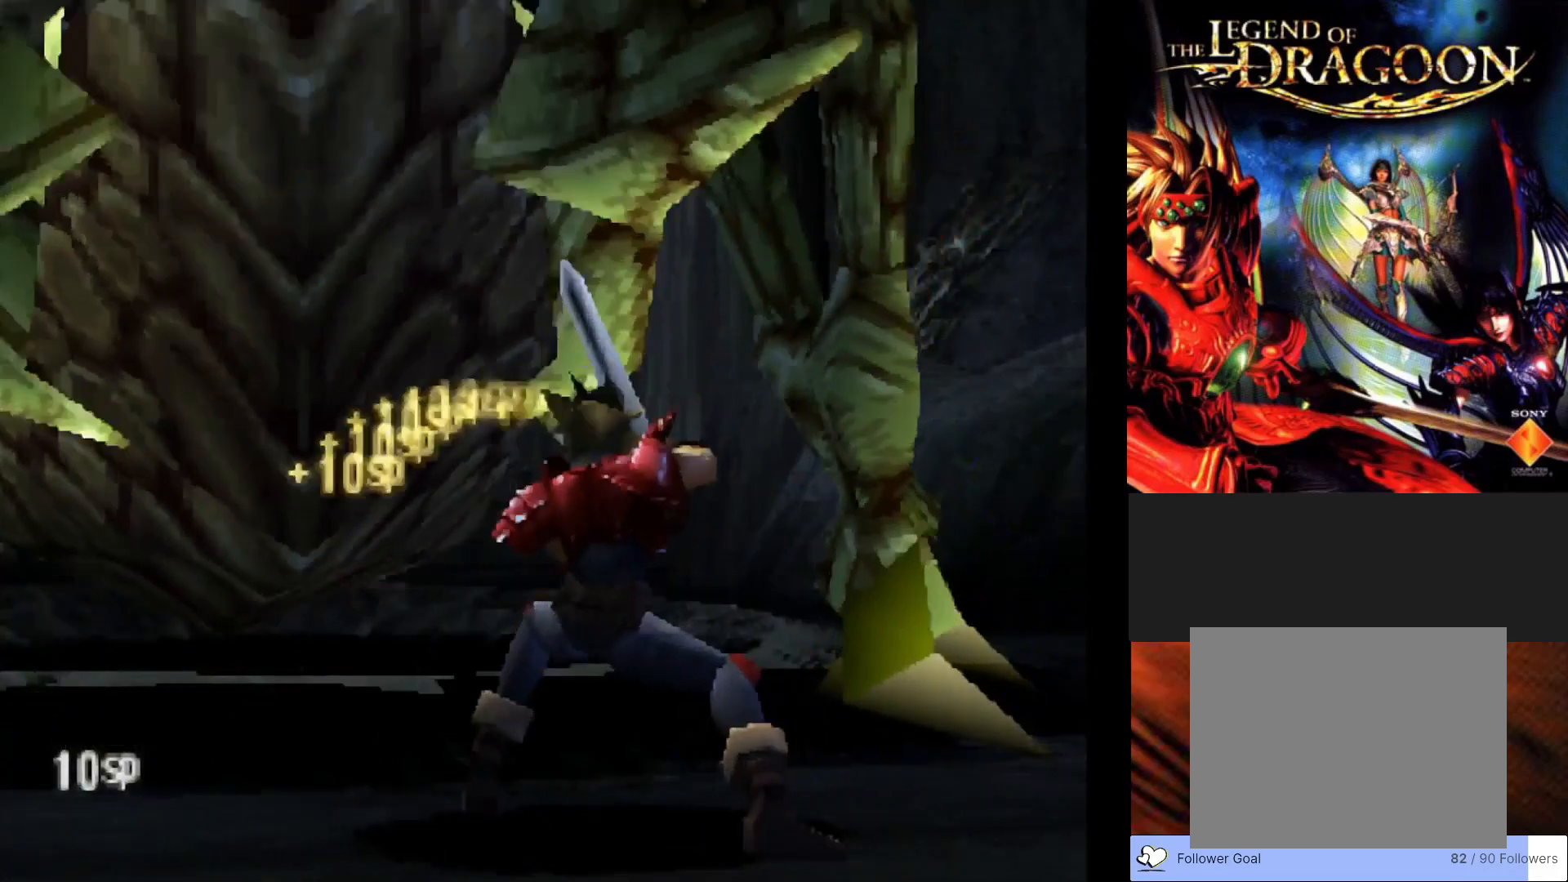
{"buttons": [], "left_stick": "center", "events": []}
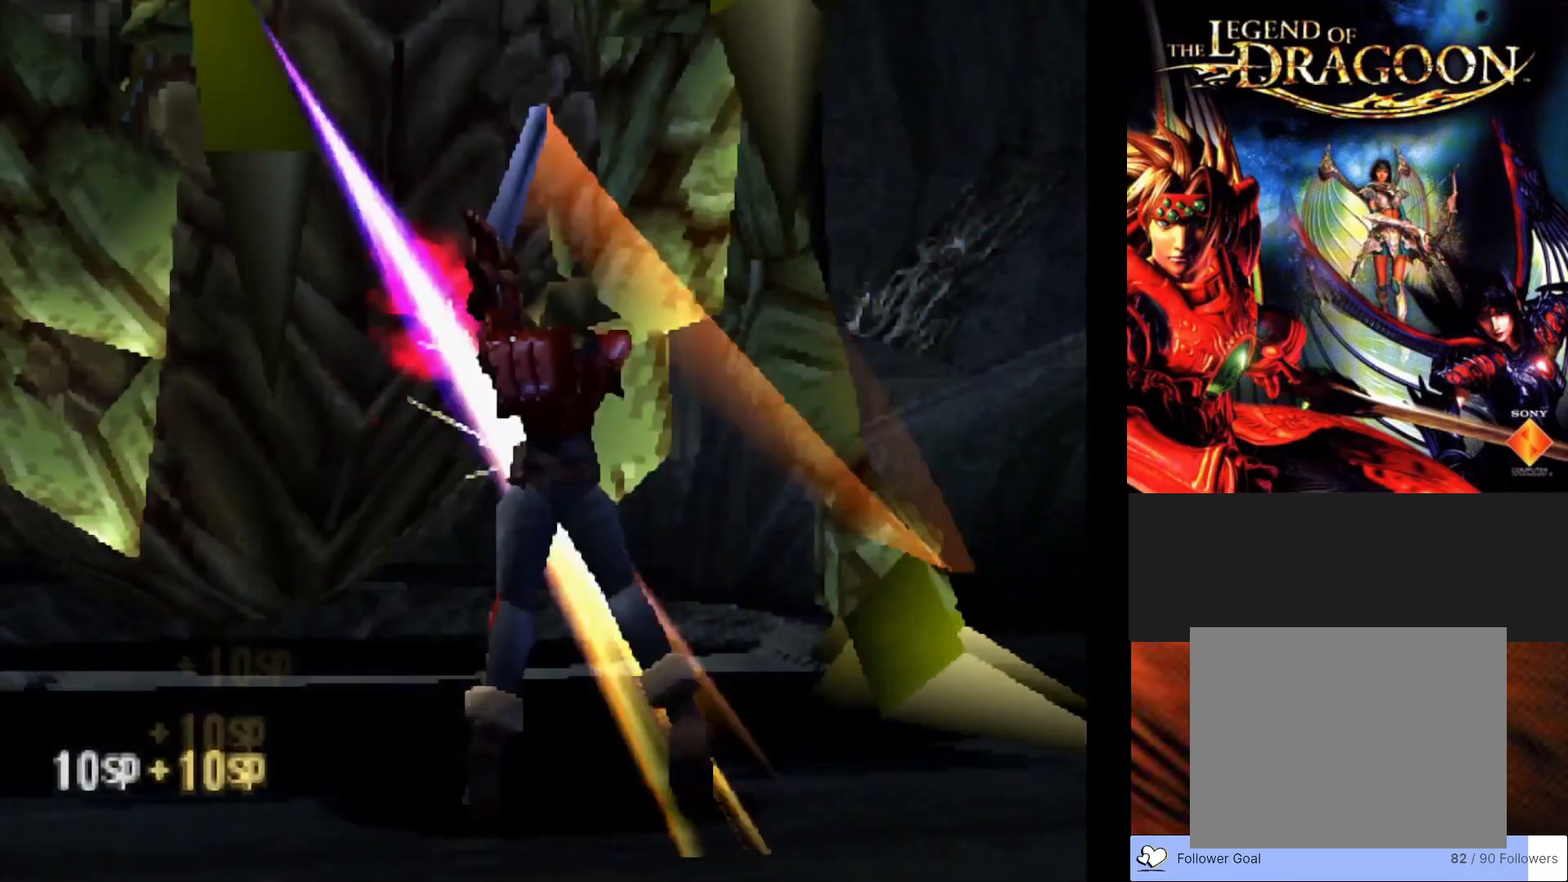
{"buttons": [], "left_stick": "center", "events": []}
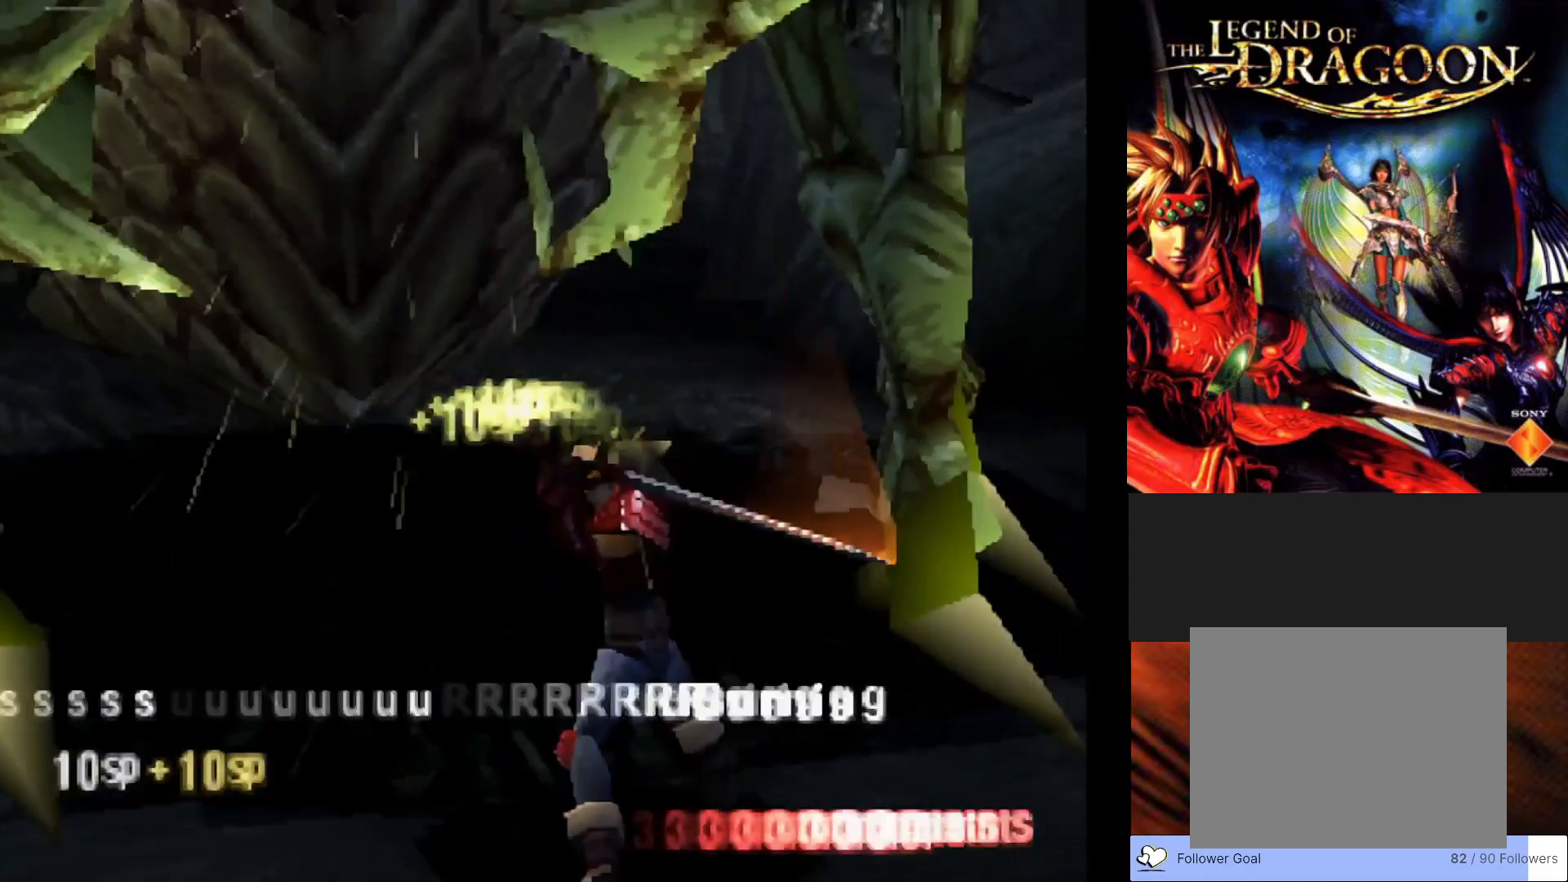
{"buttons": [], "left_stick": "center", "events": []}
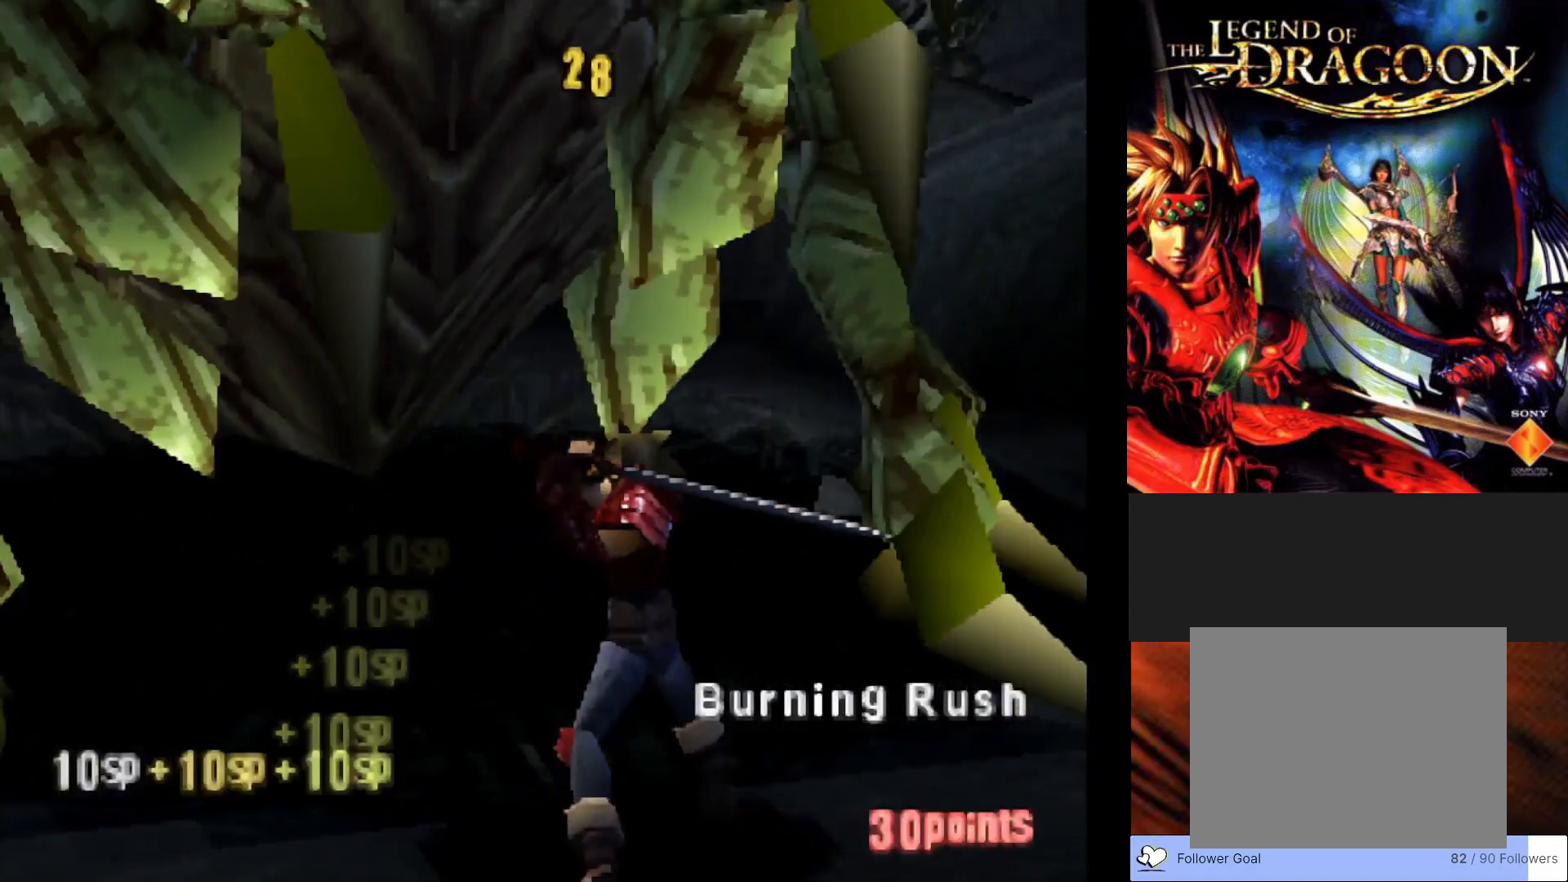
{"buttons": [], "left_stick": "center", "events": []}
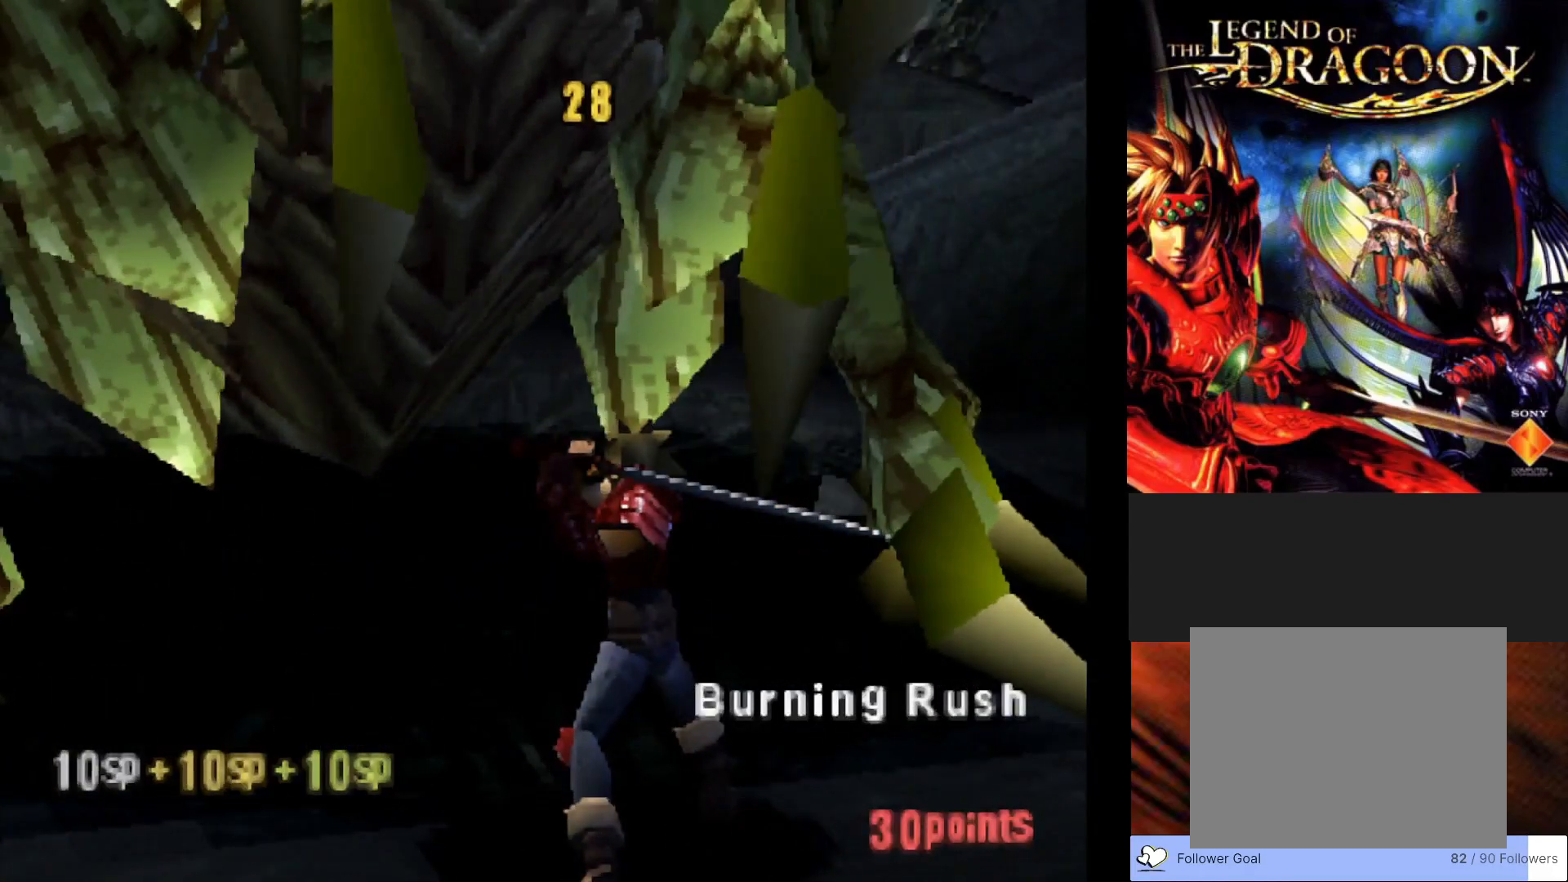
{"buttons": [], "left_stick": "center", "events": []}
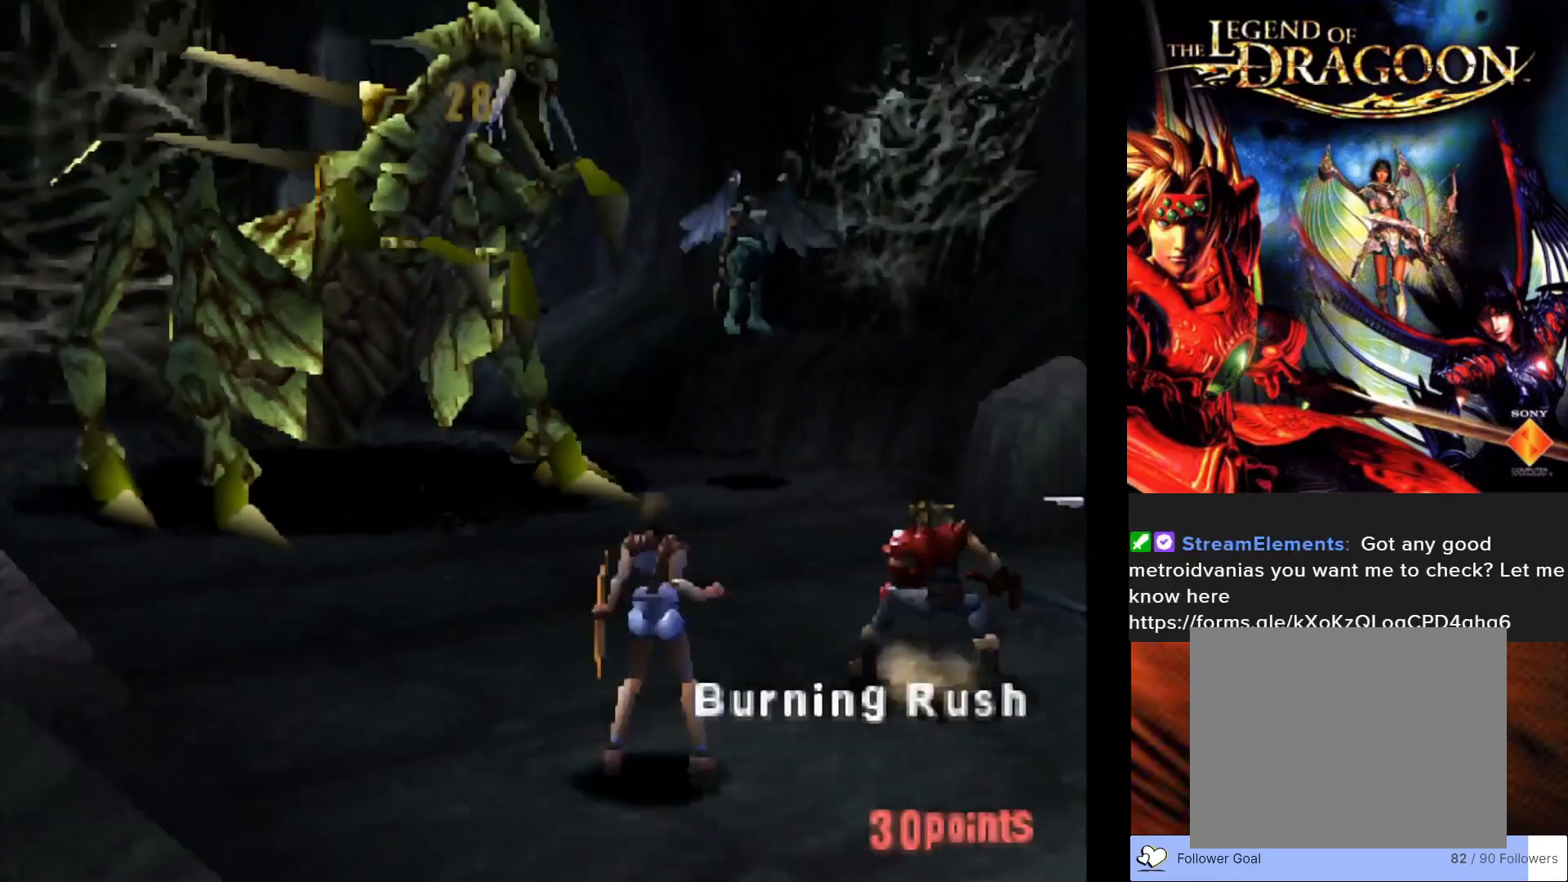
{"buttons": [], "left_stick": "center", "events": []}
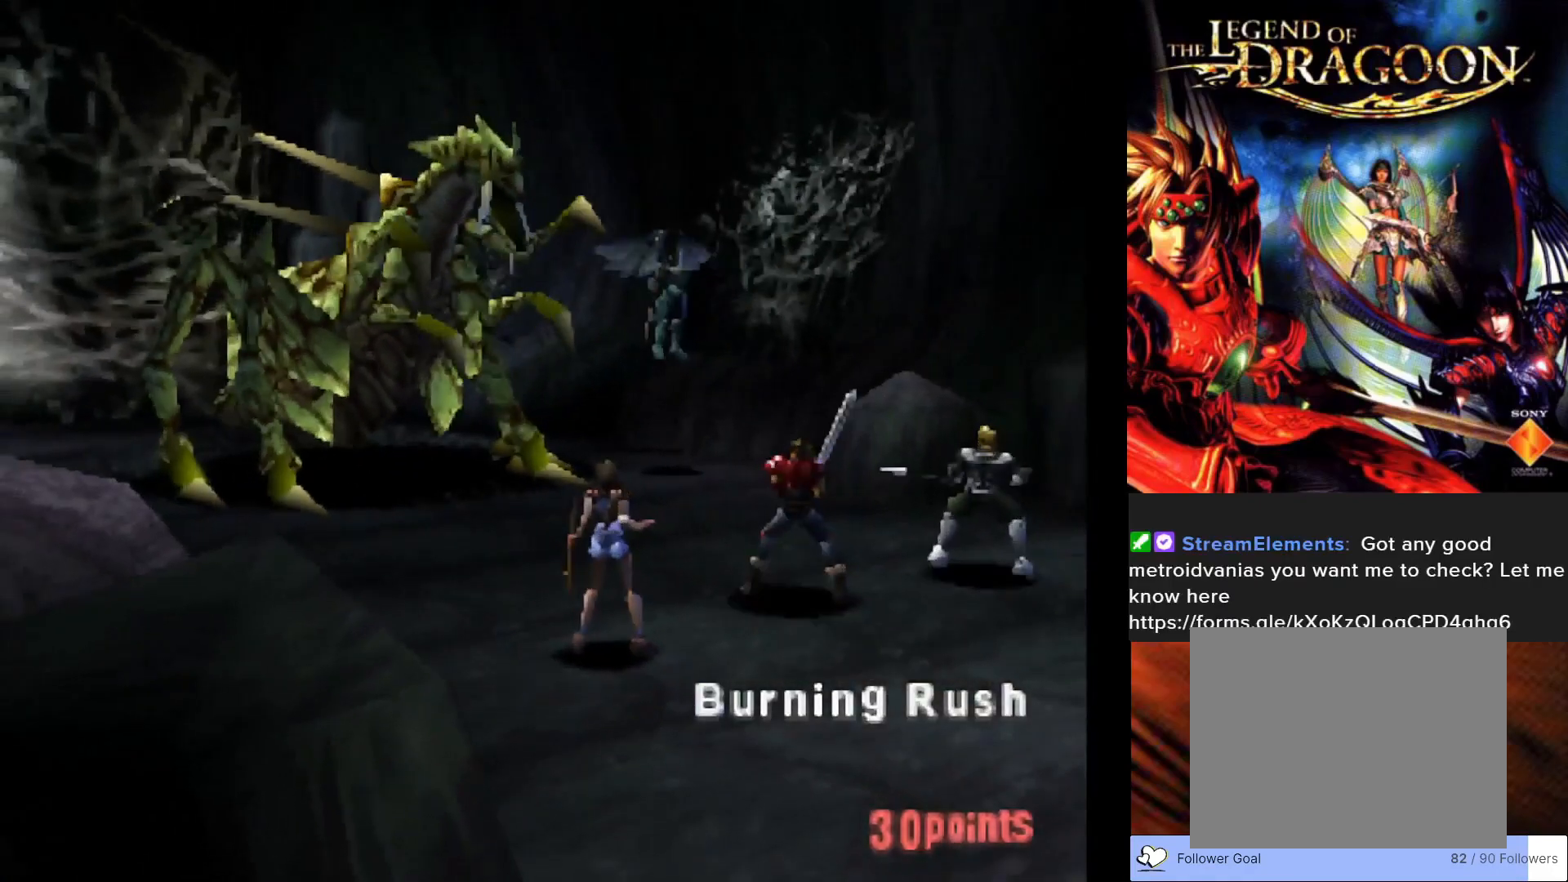
{"buttons": [], "left_stick": "center", "events": []}
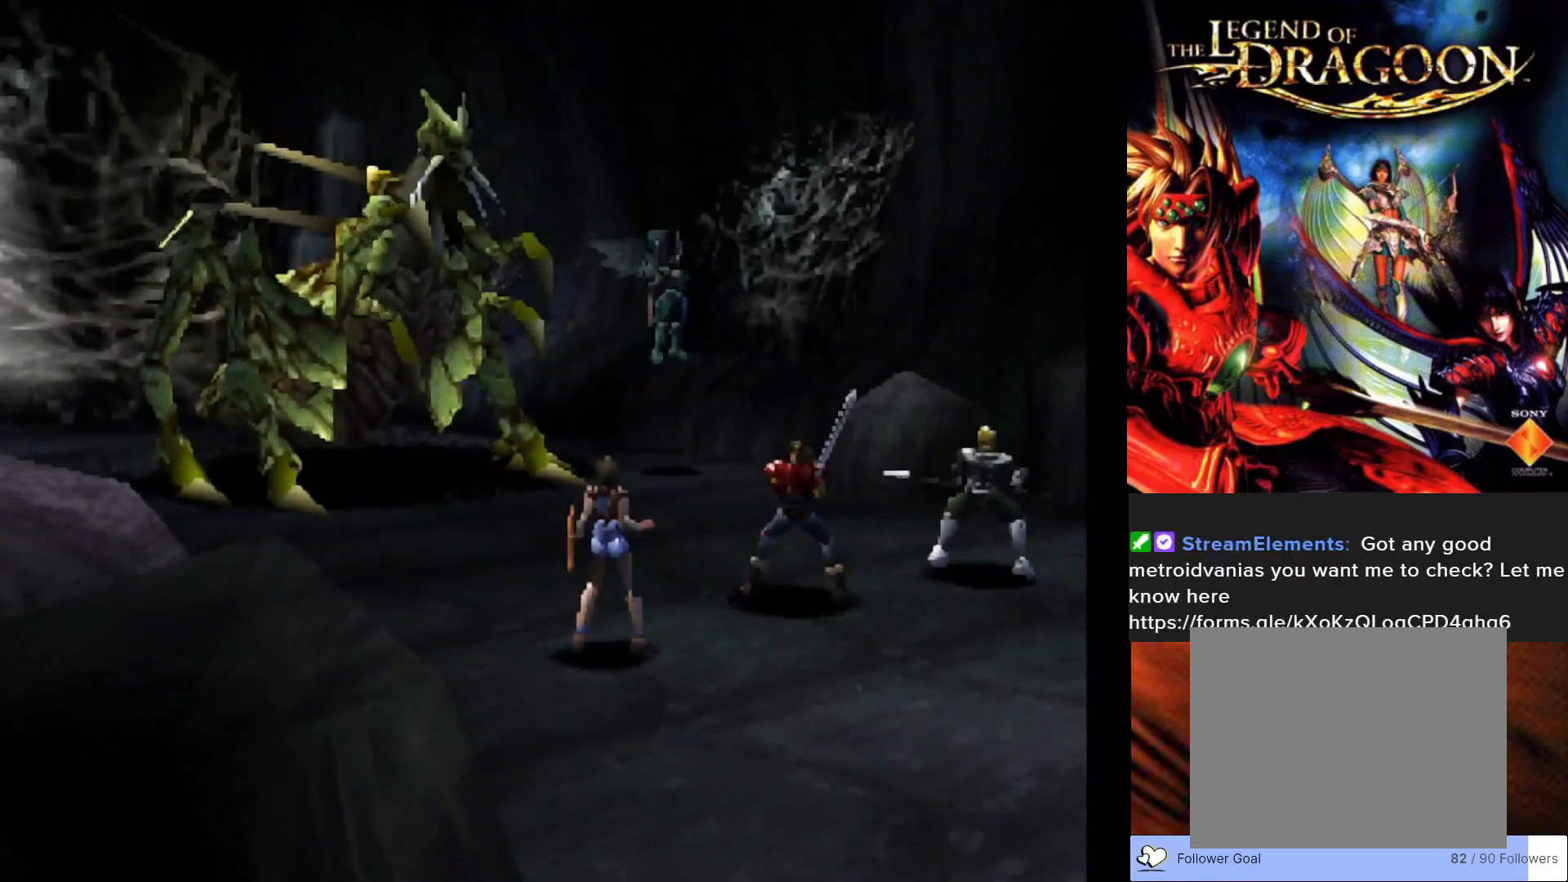
{"buttons": [], "left_stick": "center", "events": []}
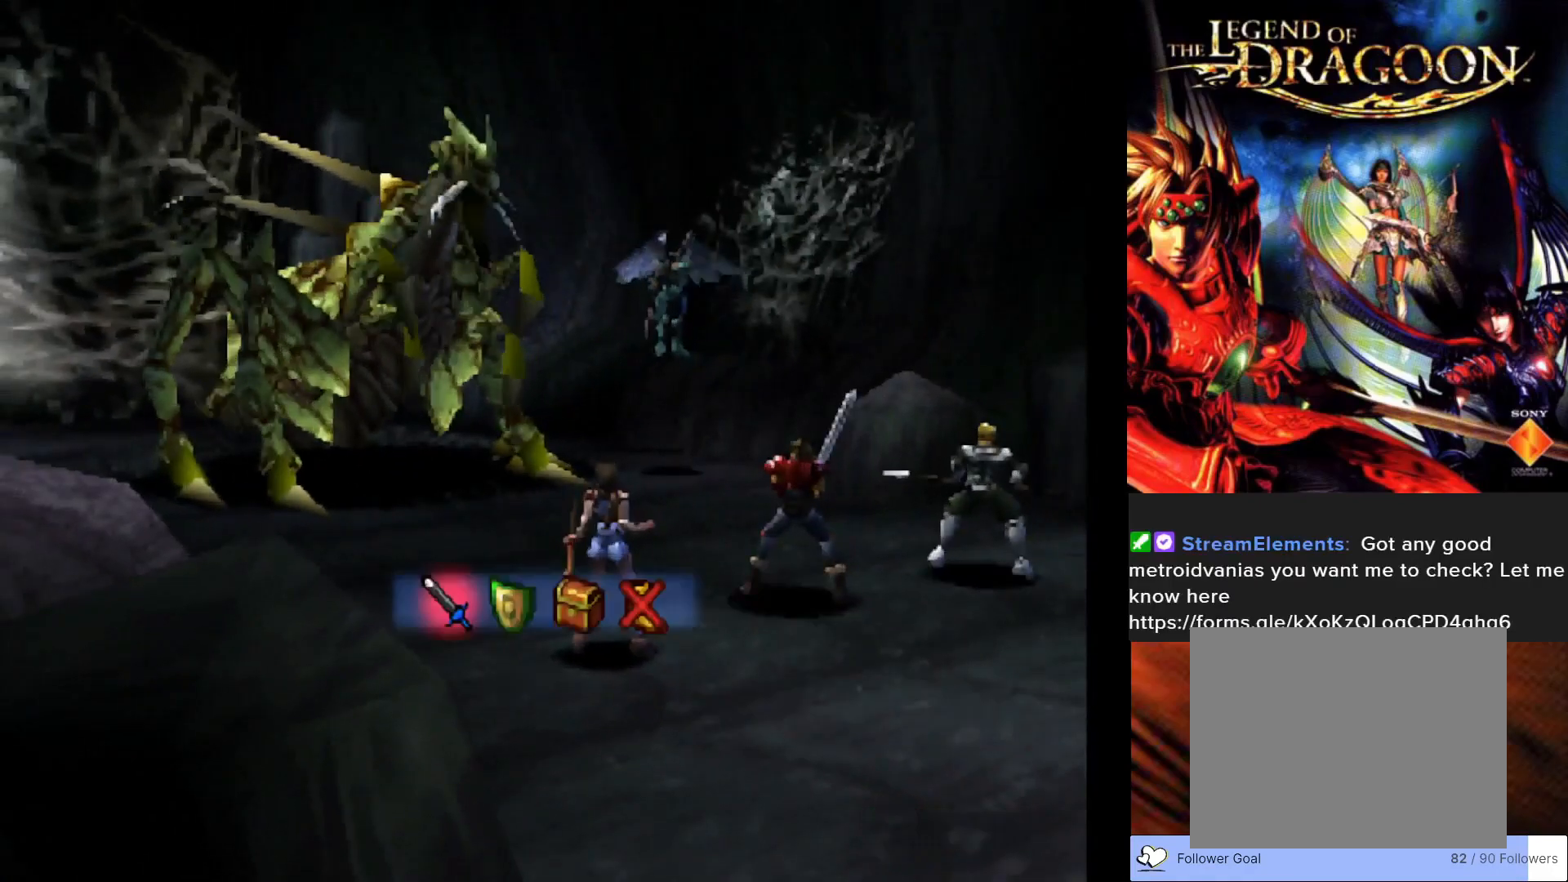
{"buttons": [], "left_stick": "center", "events": []}
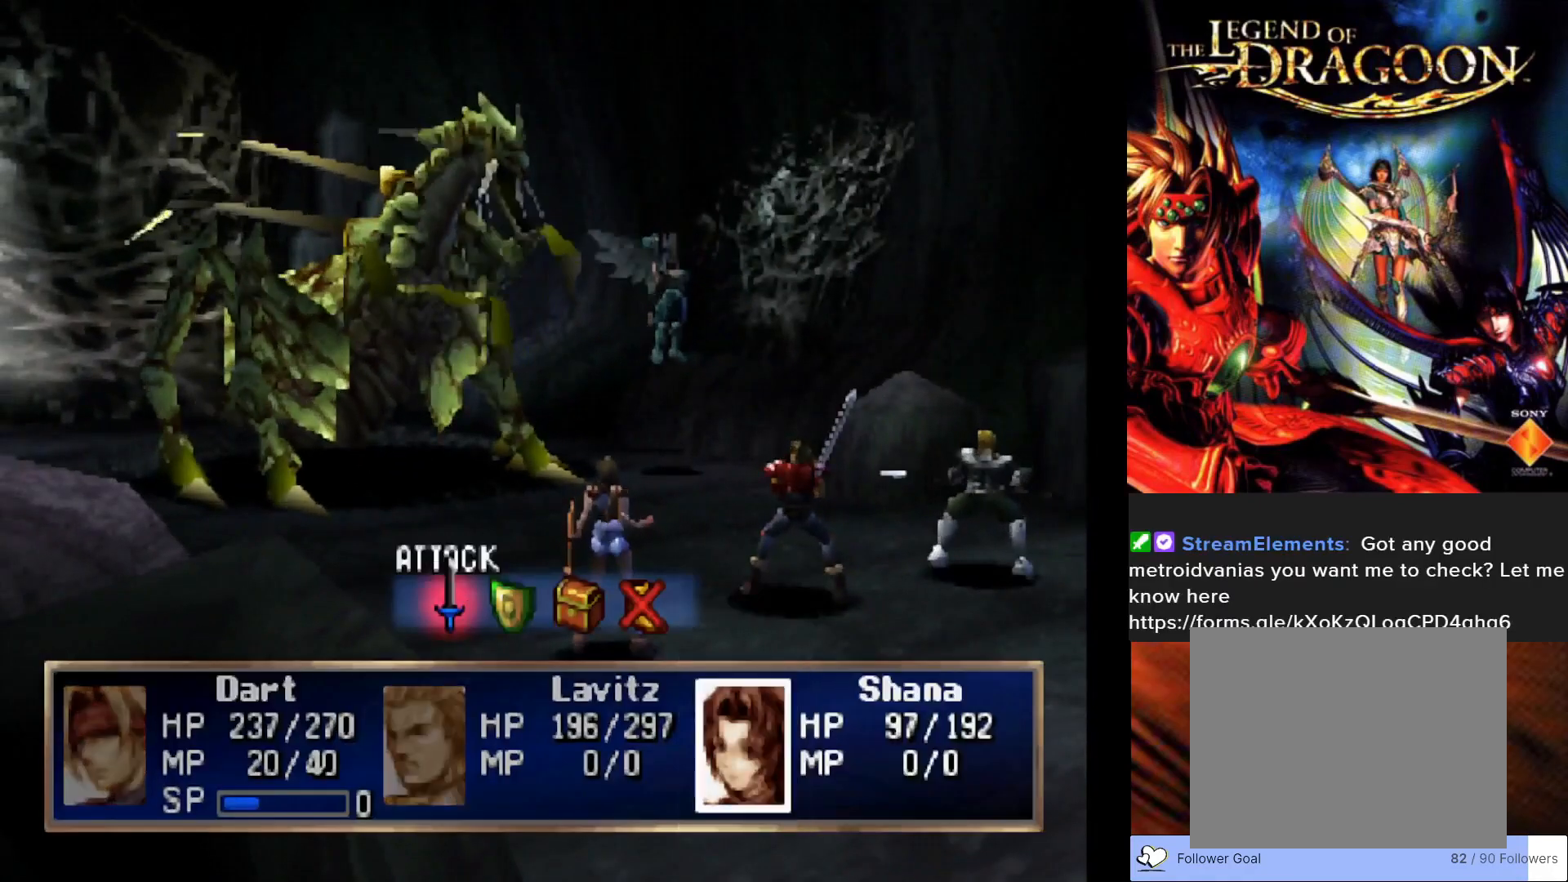
{"buttons": [], "left_stick": "center", "events": [[183, "CROSS", "down"], [367, "CROSS", "up"]]}
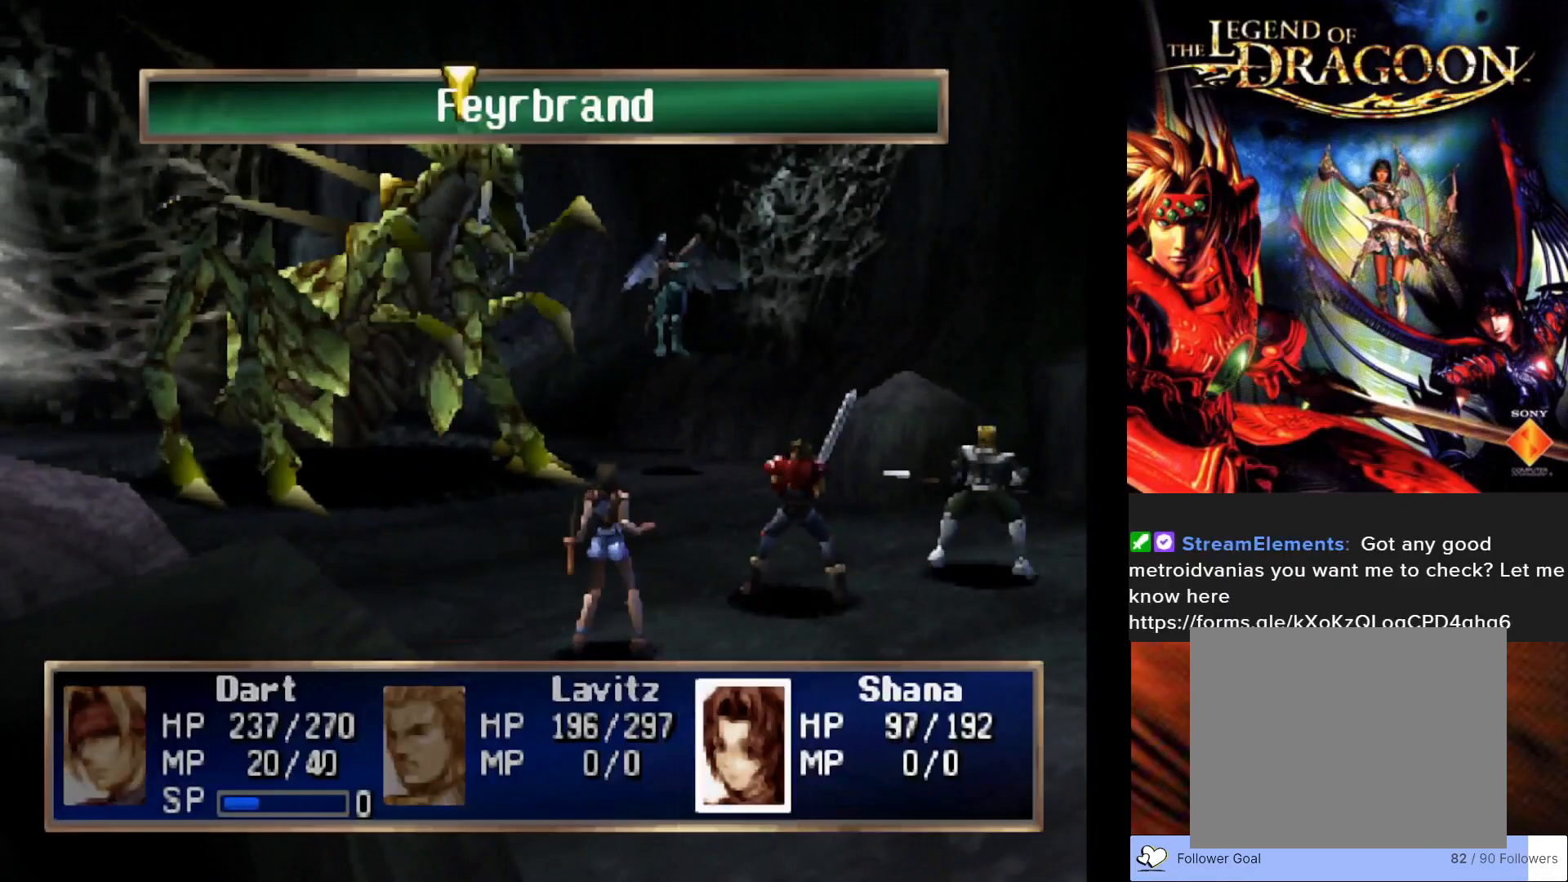
{"buttons": [], "left_stick": "center", "events": [[167, "CIRCLE", "down"], [267, "CIRCLE", "up"]]}
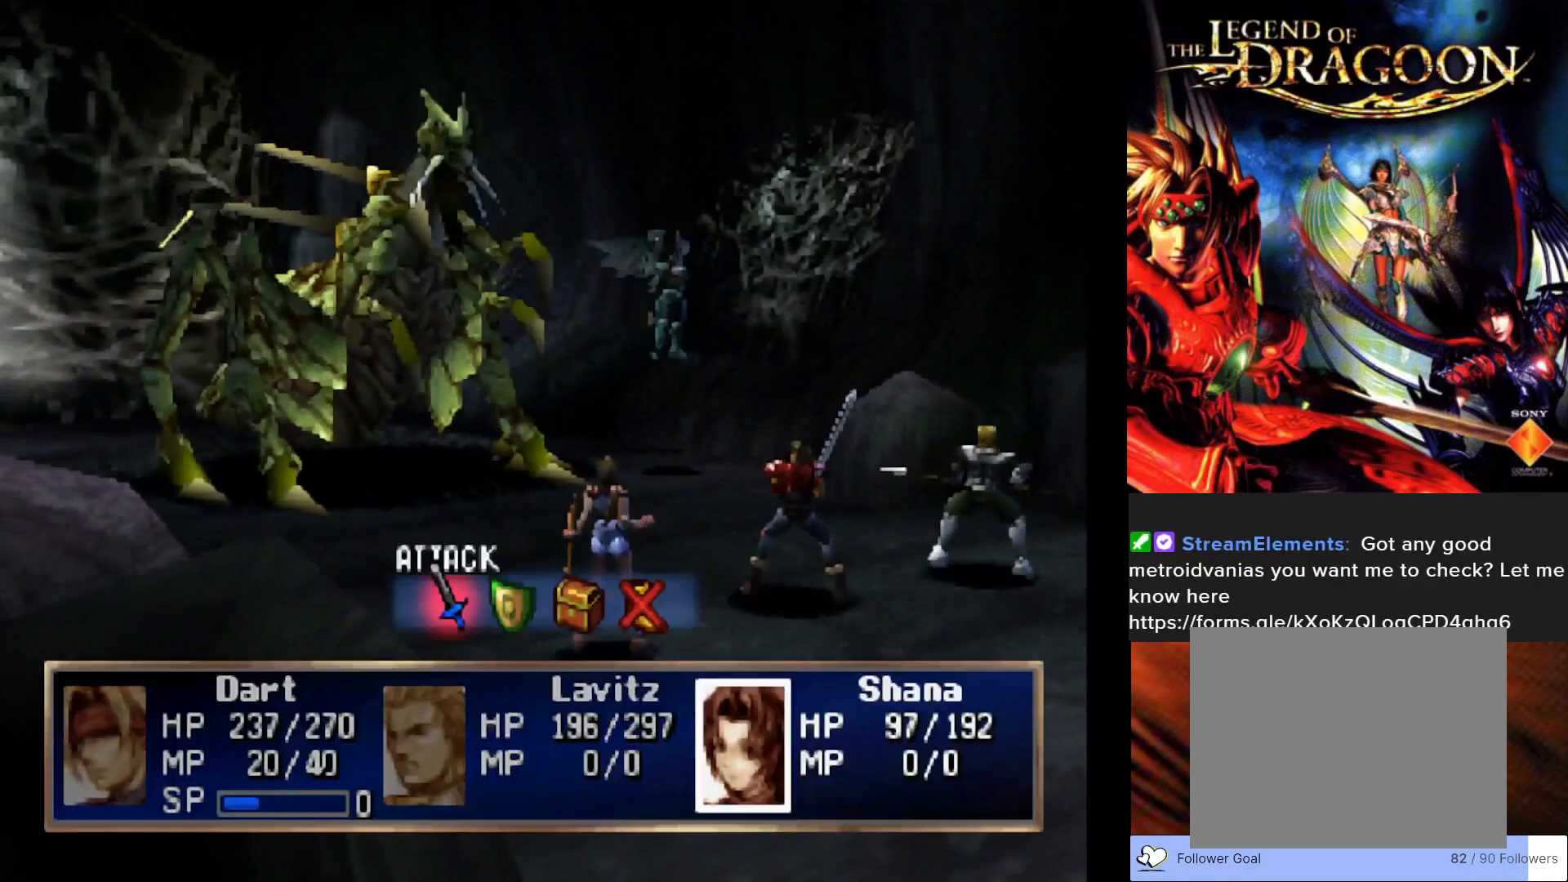
{"buttons": [], "left_stick": "center", "events": [[17, "DPAD_RIGHT", "down"], [117, "DPAD_RIGHT", "up"], [200, "CROSS", "down"], [367, "CROSS", "up"]]}